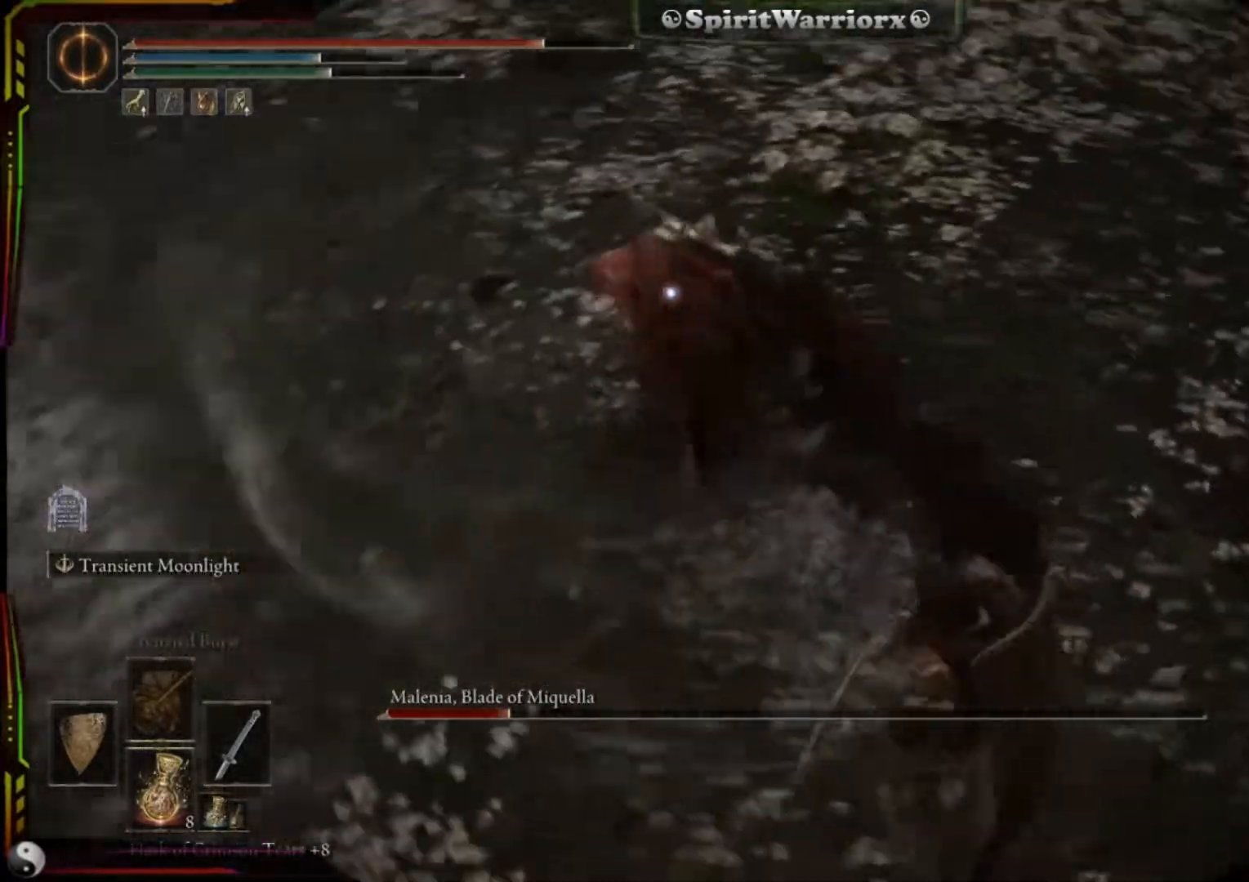
Gameplay with a controller (Xbox layout); each line is a JSON object with the inputs held at the frame after it (dt_ms = milliseconds from this image to that frame). "events" lists button and stick changes between this image and that frame as [ms after this image, input, new state], when the widget could be followed in between. Not read: L3 R3.
{"dt_ms": 500, "buttons": ["L2"], "left_stick": "up-right", "right_stick": "center", "events": [[83, "left_stick", "up-right"], [133, "R2", "down"], [317, "R2", "up"]]}
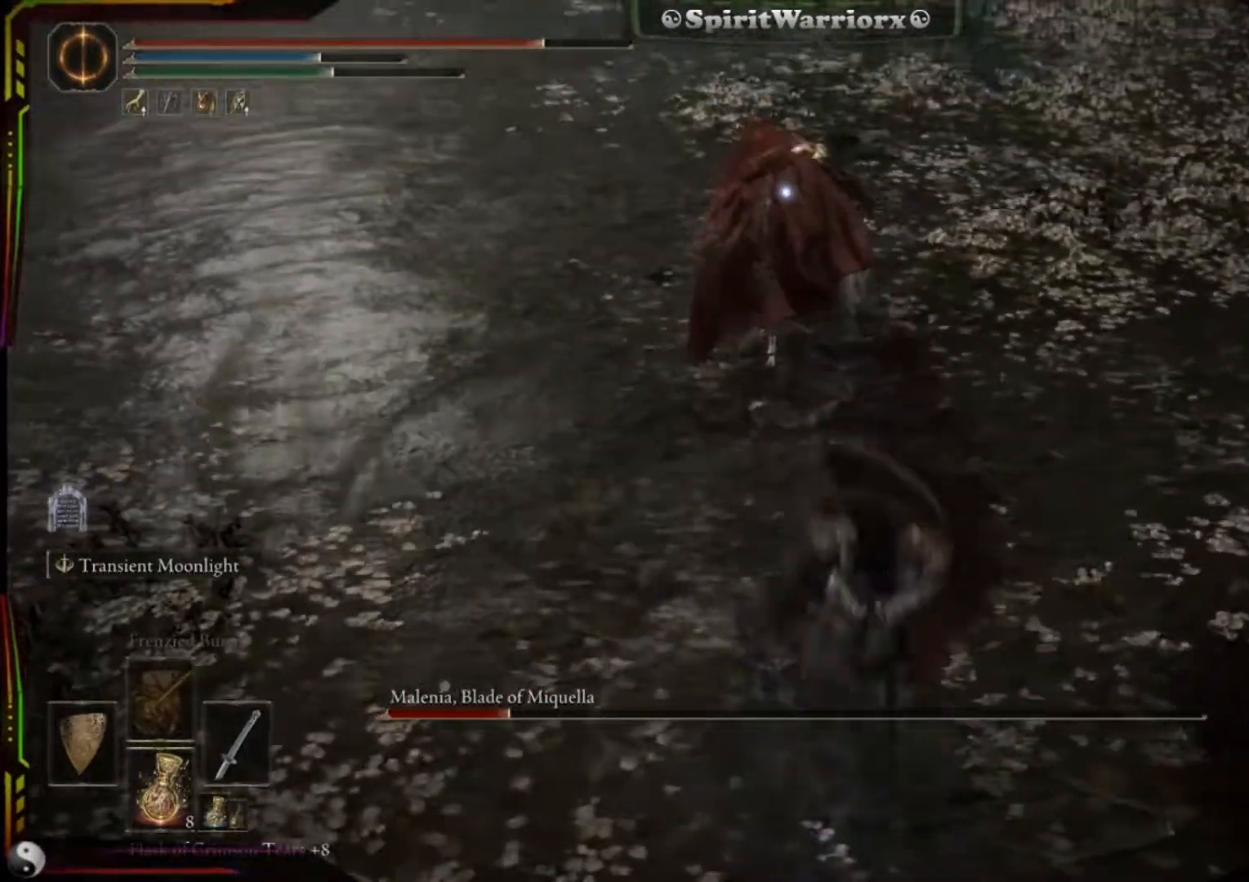
{"dt_ms": 500, "buttons": [], "left_stick": "down-left", "right_stick": "center", "events": [[83, "left_stick", "center"], [217, "left_stick", "up-right"], [267, "L2", "up"], [267, "left_stick", "center"], [333, "left_stick", "down-left"]]}
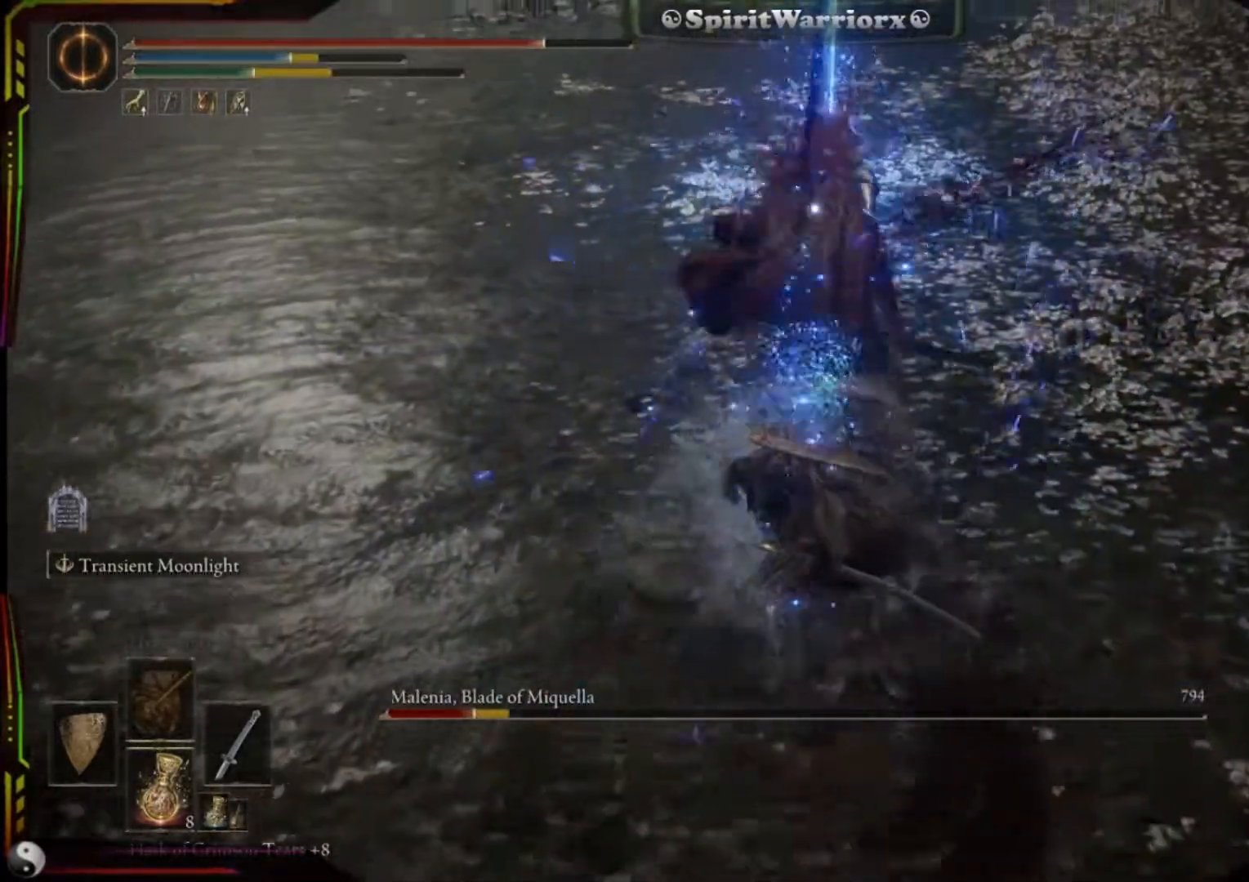
{"dt_ms": 500, "buttons": [], "left_stick": "down", "right_stick": "center", "events": [[33, "left_stick", "down"]]}
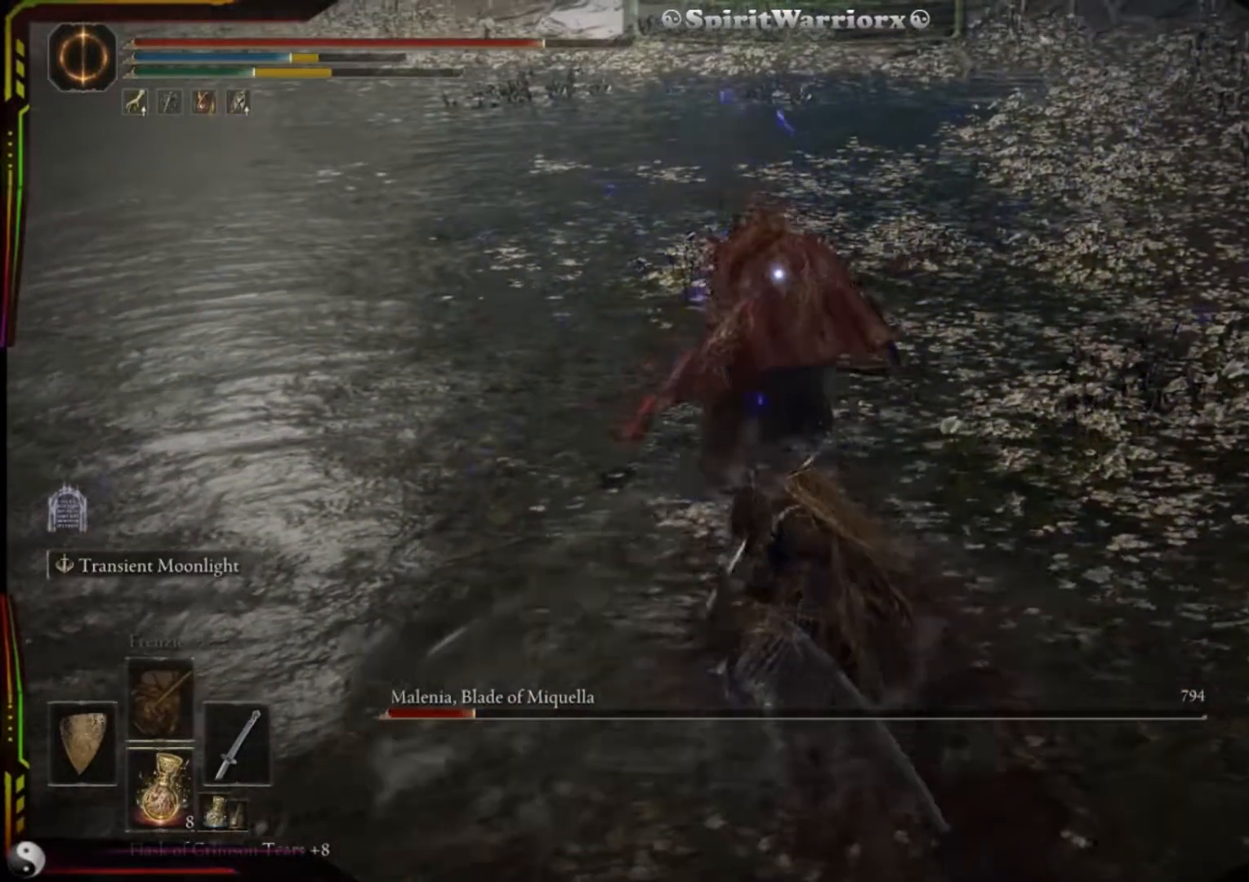
{"dt_ms": 500, "buttons": [], "left_stick": "down", "right_stick": "center", "events": []}
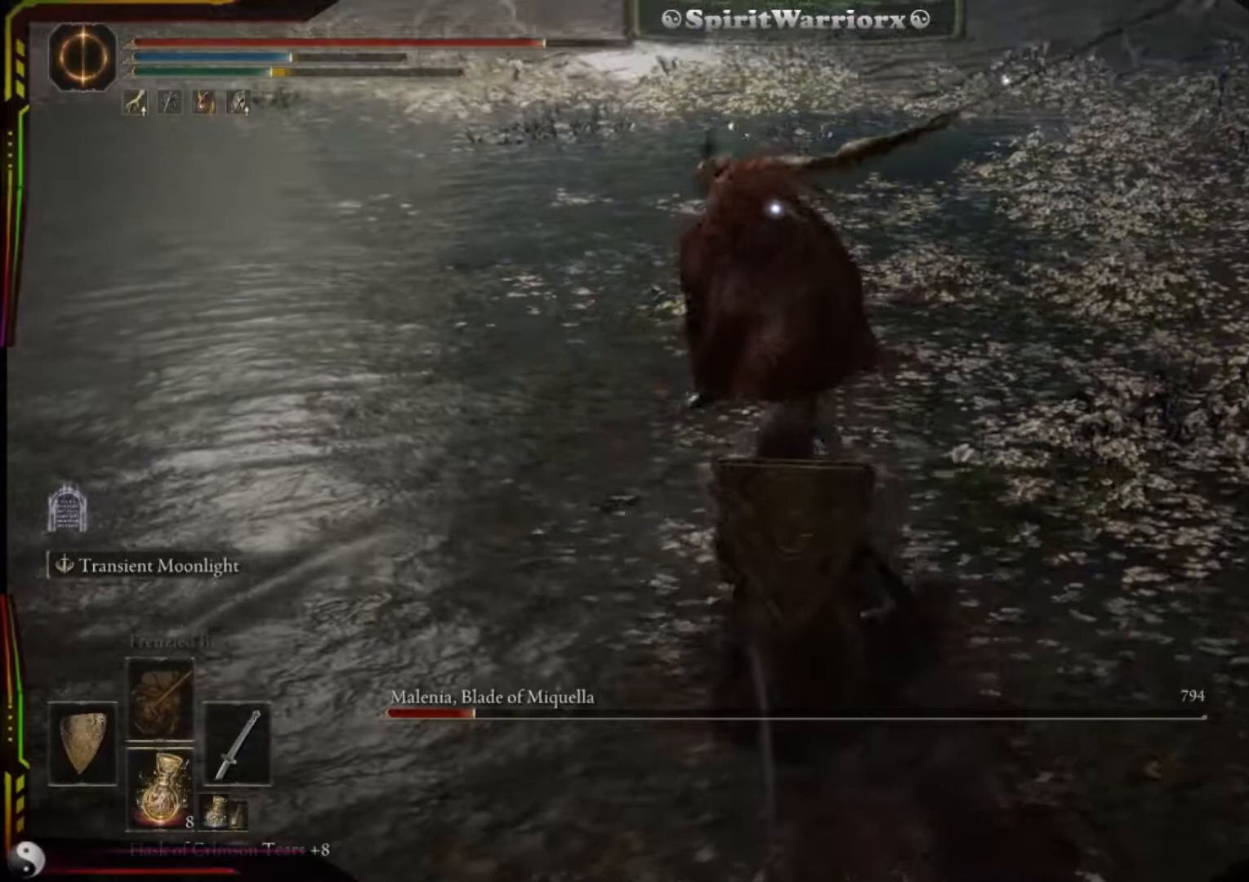
{"dt_ms": 500, "buttons": [], "left_stick": "down", "right_stick": "center", "events": [[17, "B", "down"], [133, "B", "up"]]}
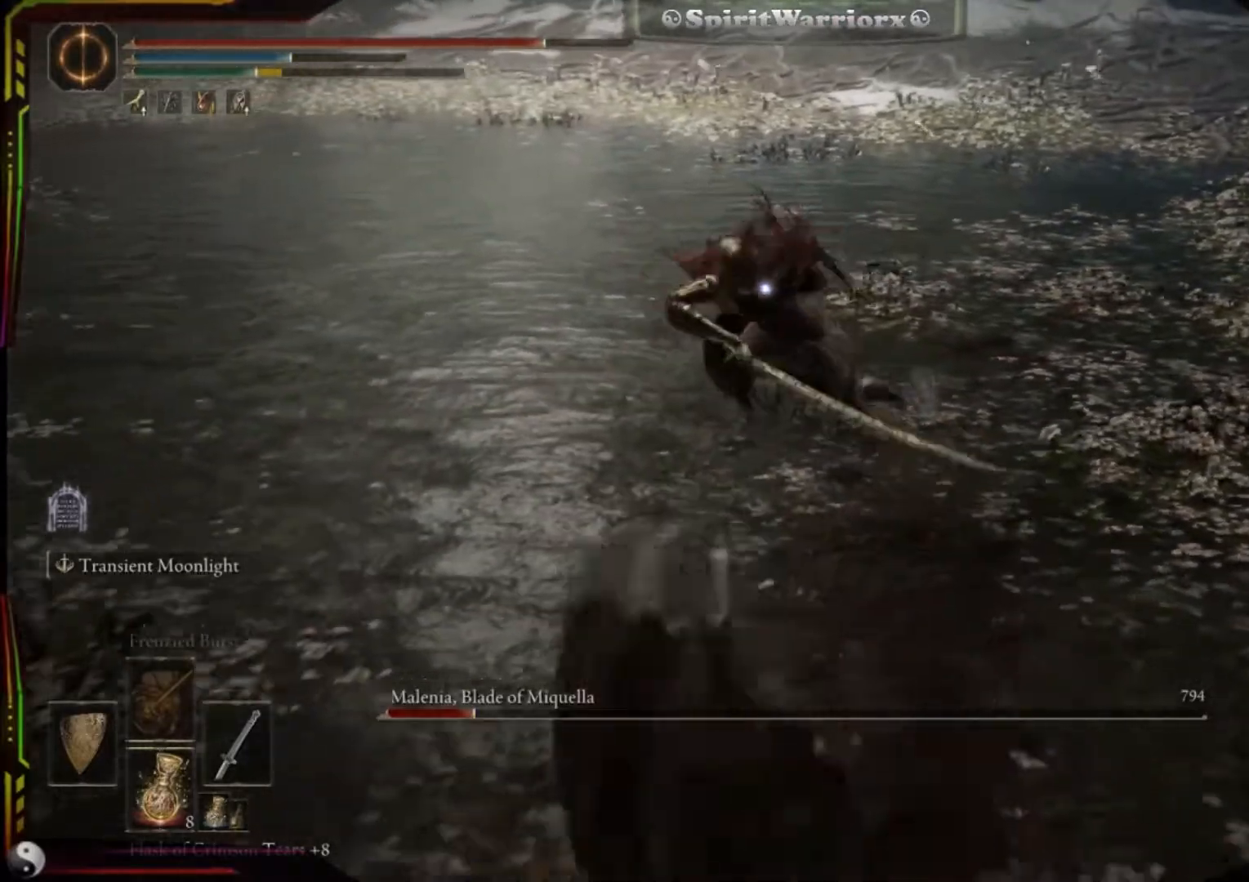
{"dt_ms": 500, "buttons": ["L2"], "left_stick": "up-right", "right_stick": "center", "events": [[133, "L2", "down"], [250, "left_stick", "down-right"], [367, "left_stick", "right"], [467, "left_stick", "up-right"]]}
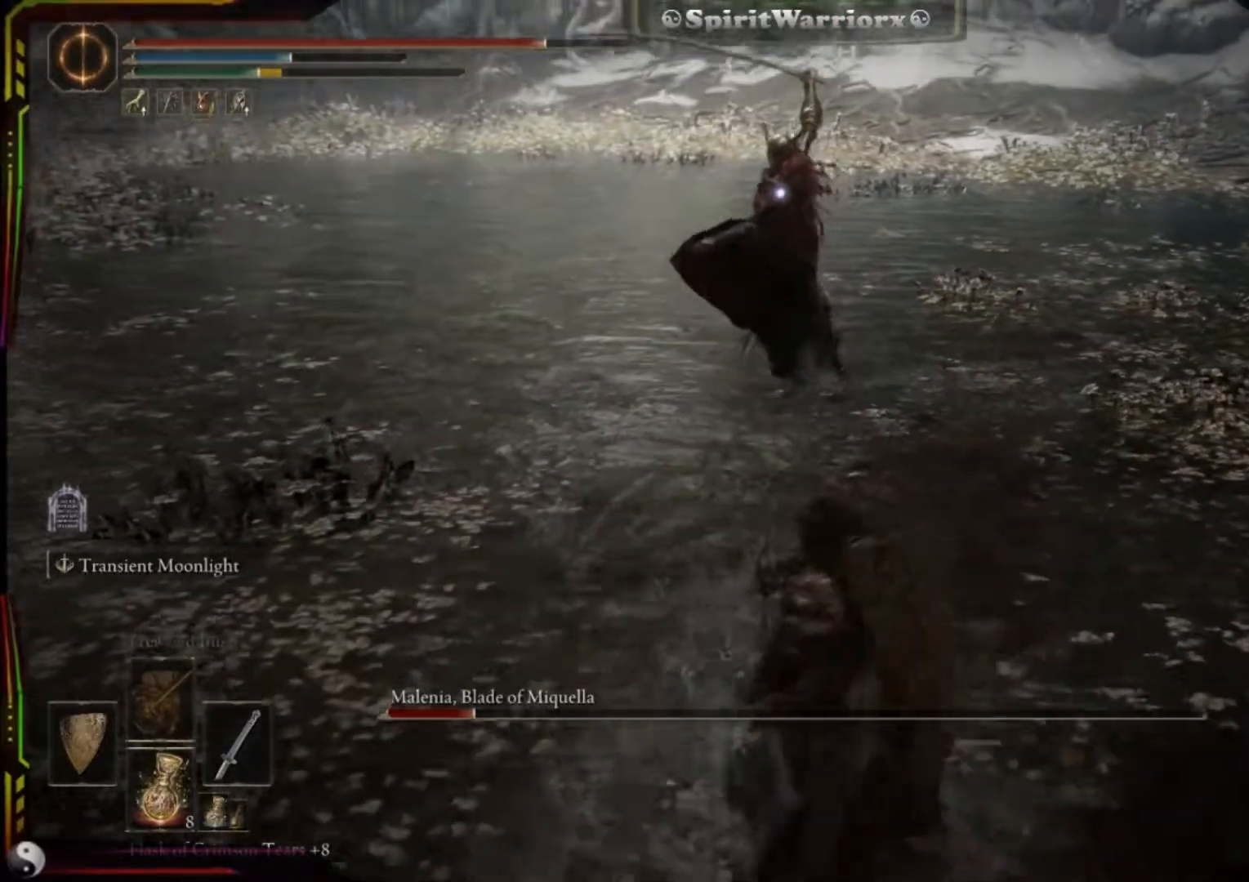
{"dt_ms": 500, "buttons": ["L2"], "left_stick": "up-right", "right_stick": "center", "events": [[33, "R2", "down"], [67, "left_stick", "center"], [133, "left_stick", "up-right"], [217, "R2", "up"]]}
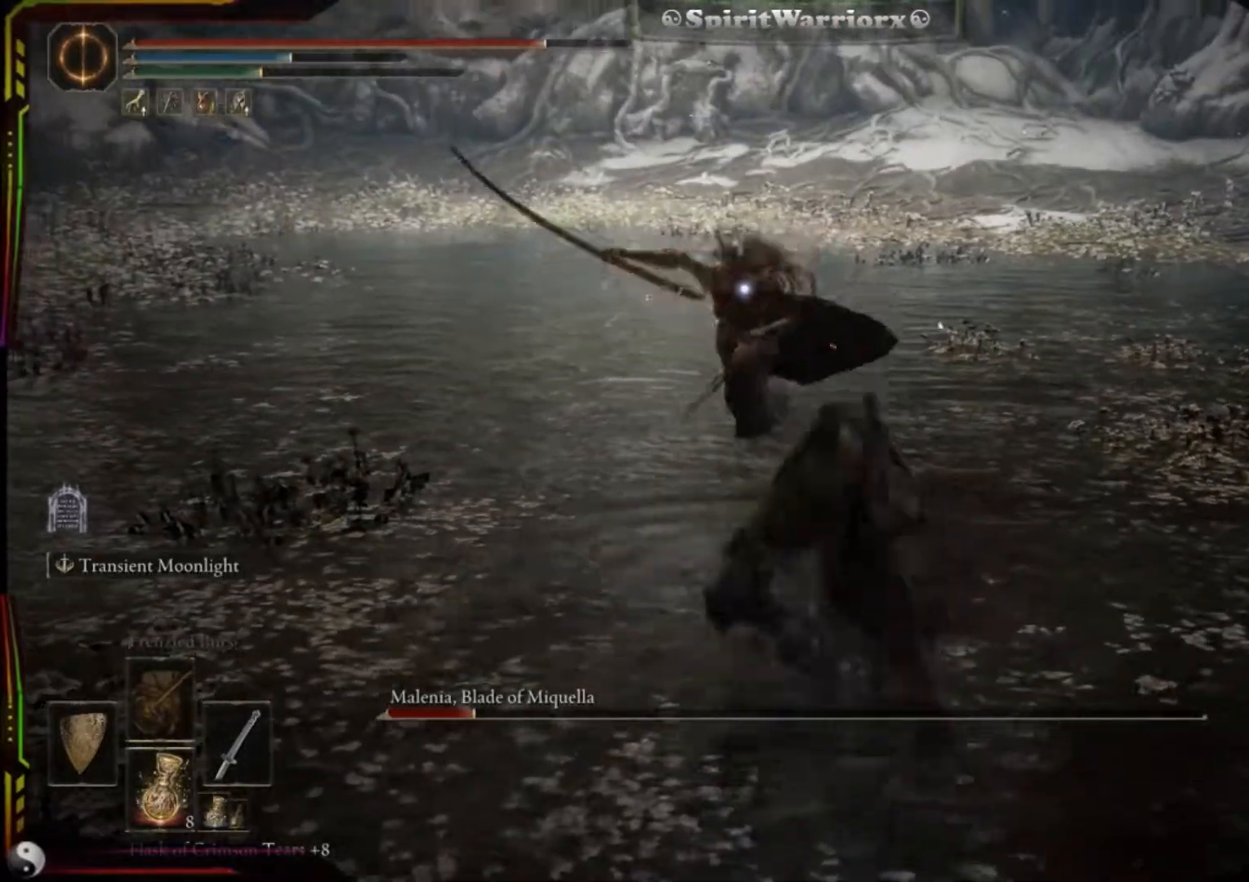
{"dt_ms": 500, "buttons": [], "left_stick": "left", "right_stick": "center"}
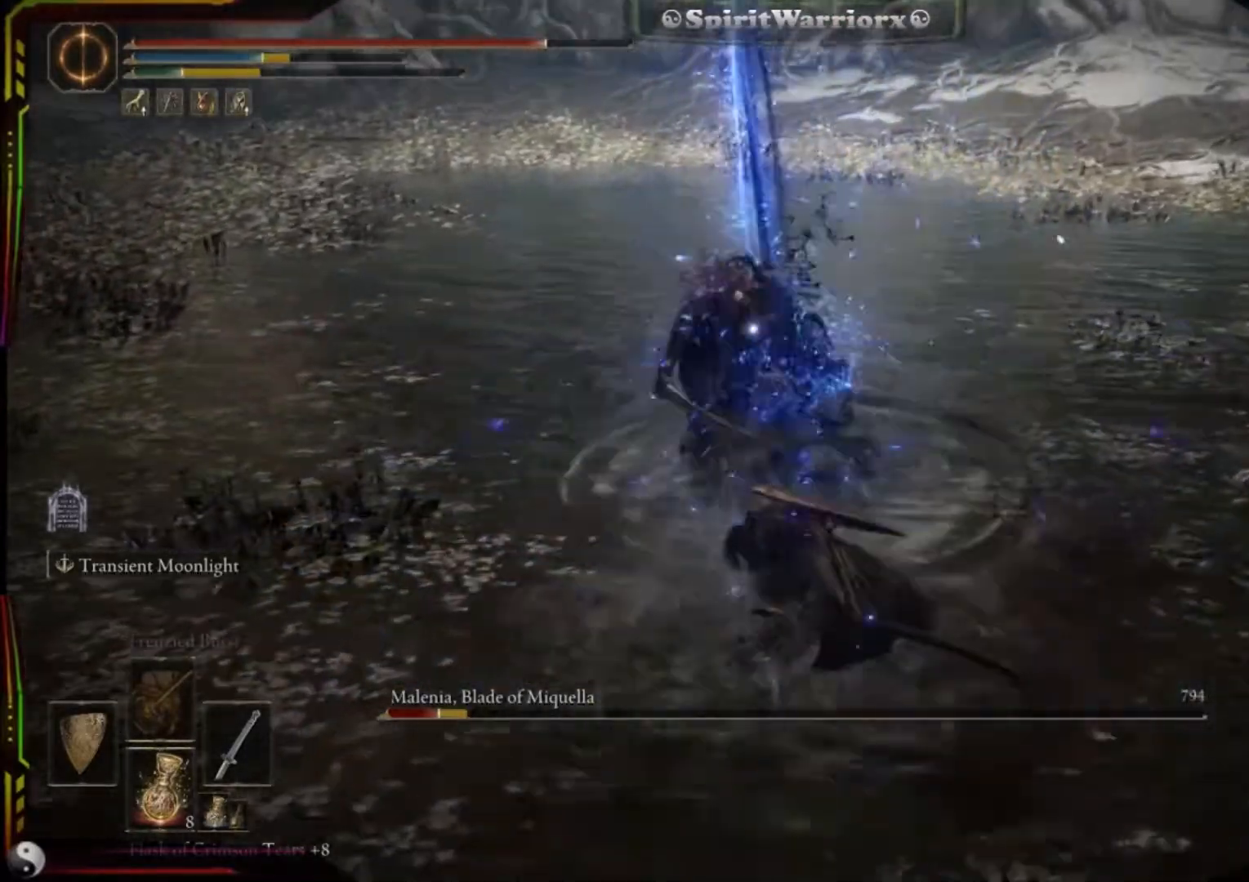
{"dt_ms": 500, "buttons": [], "left_stick": "up", "right_stick": "center", "events": [[17, "left_stick", "up-left"], [233, "left_stick", "up"]]}
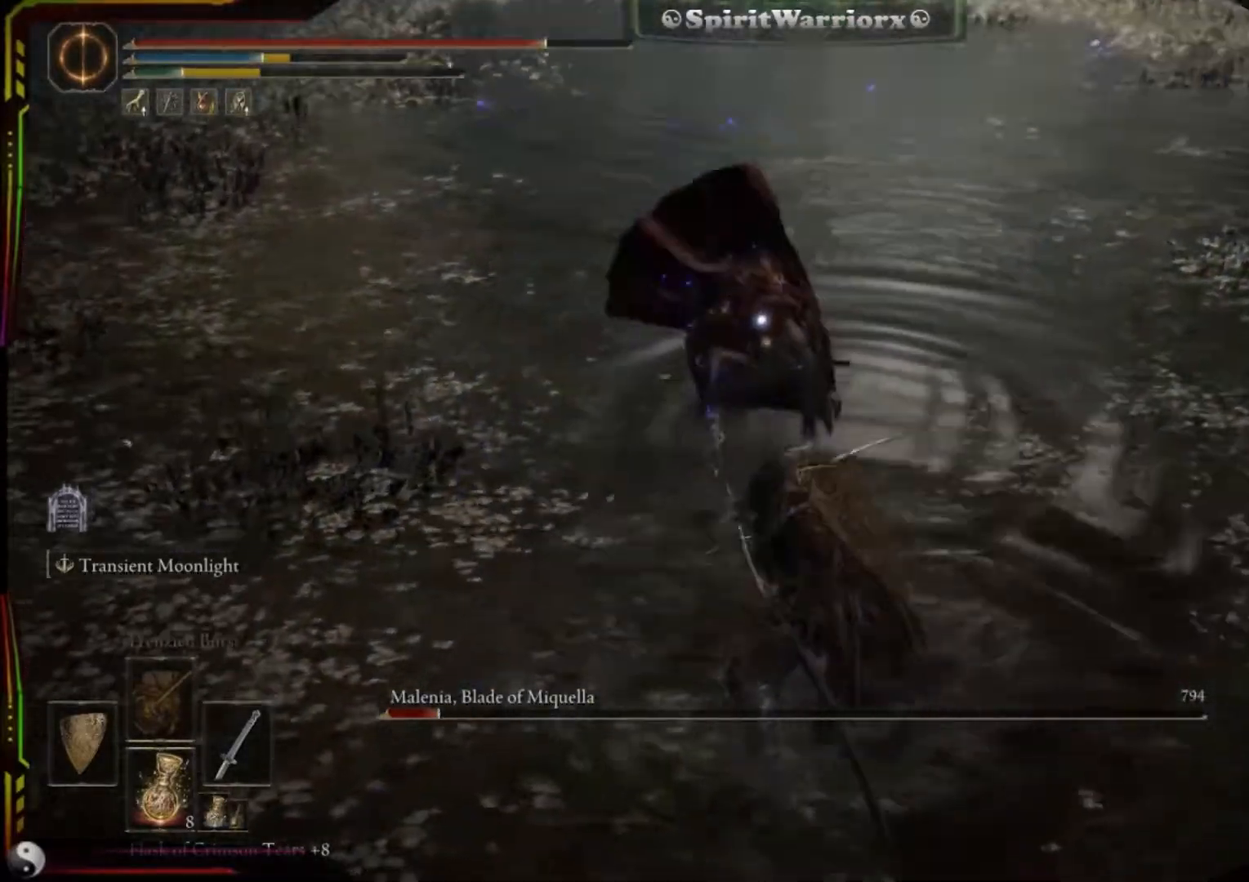
{"dt_ms": 1000, "buttons": ["R1"], "left_stick": "up", "right_stick": "center"}
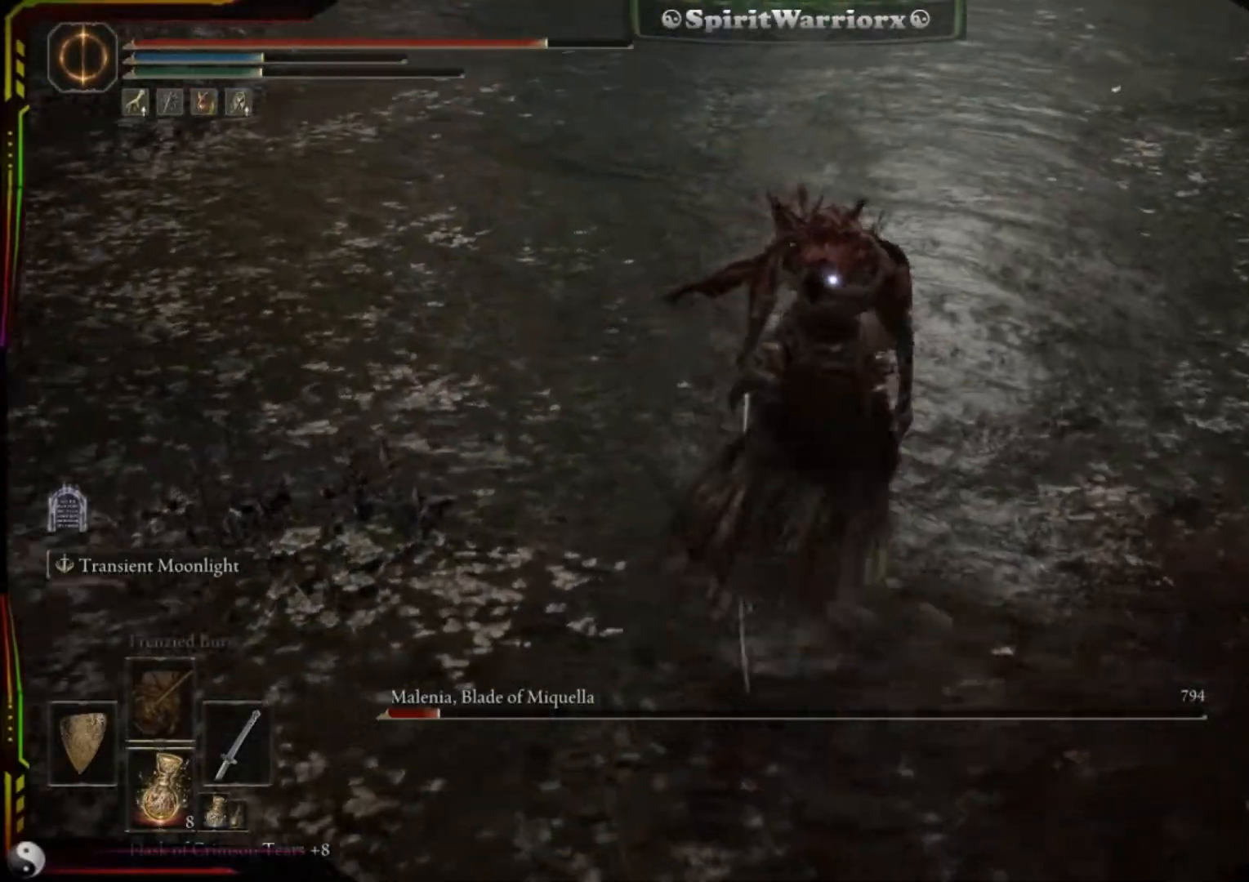
{"dt_ms": 500, "buttons": [], "left_stick": "center", "right_stick": "up-right", "events": [[100, "R1", "up"], [200, "left_stick", "center"], [467, "right_stick", "up-right"]]}
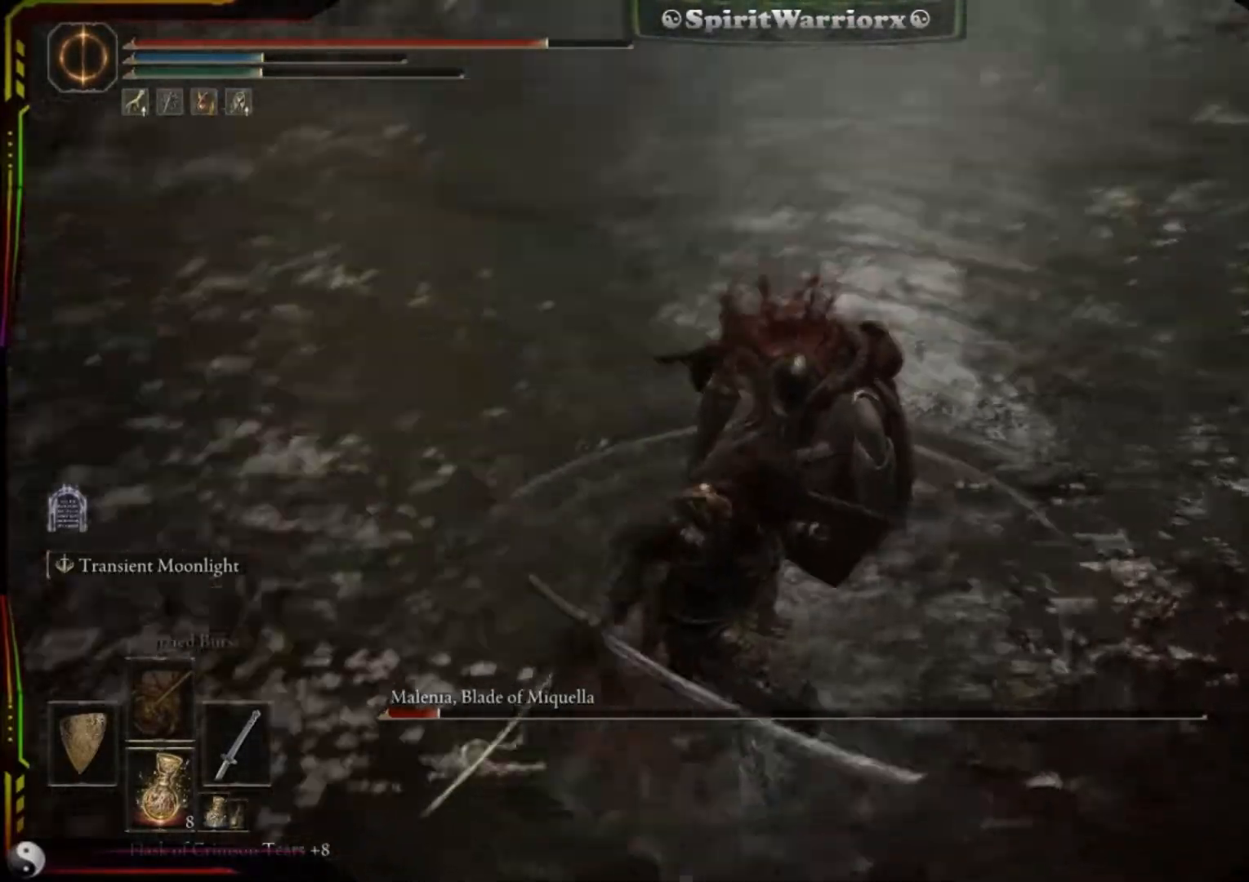
{"dt_ms": 500, "buttons": [], "left_stick": "center", "right_stick": "center", "events": [[383, "right_stick", "center"]]}
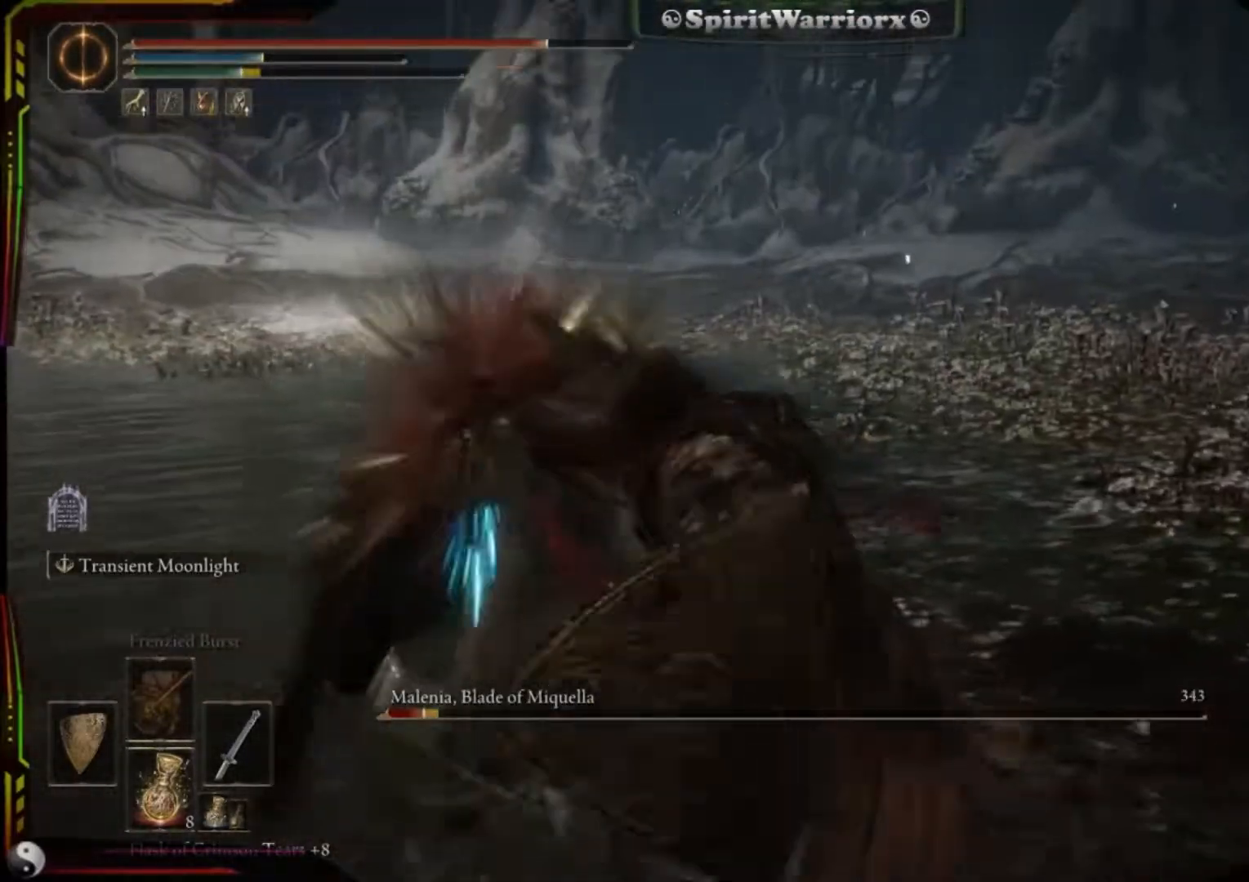
{"dt_ms": 500, "buttons": [], "left_stick": "center", "right_stick": "center", "events": [[100, "right_stick", "right"], [250, "right_stick", "center"]]}
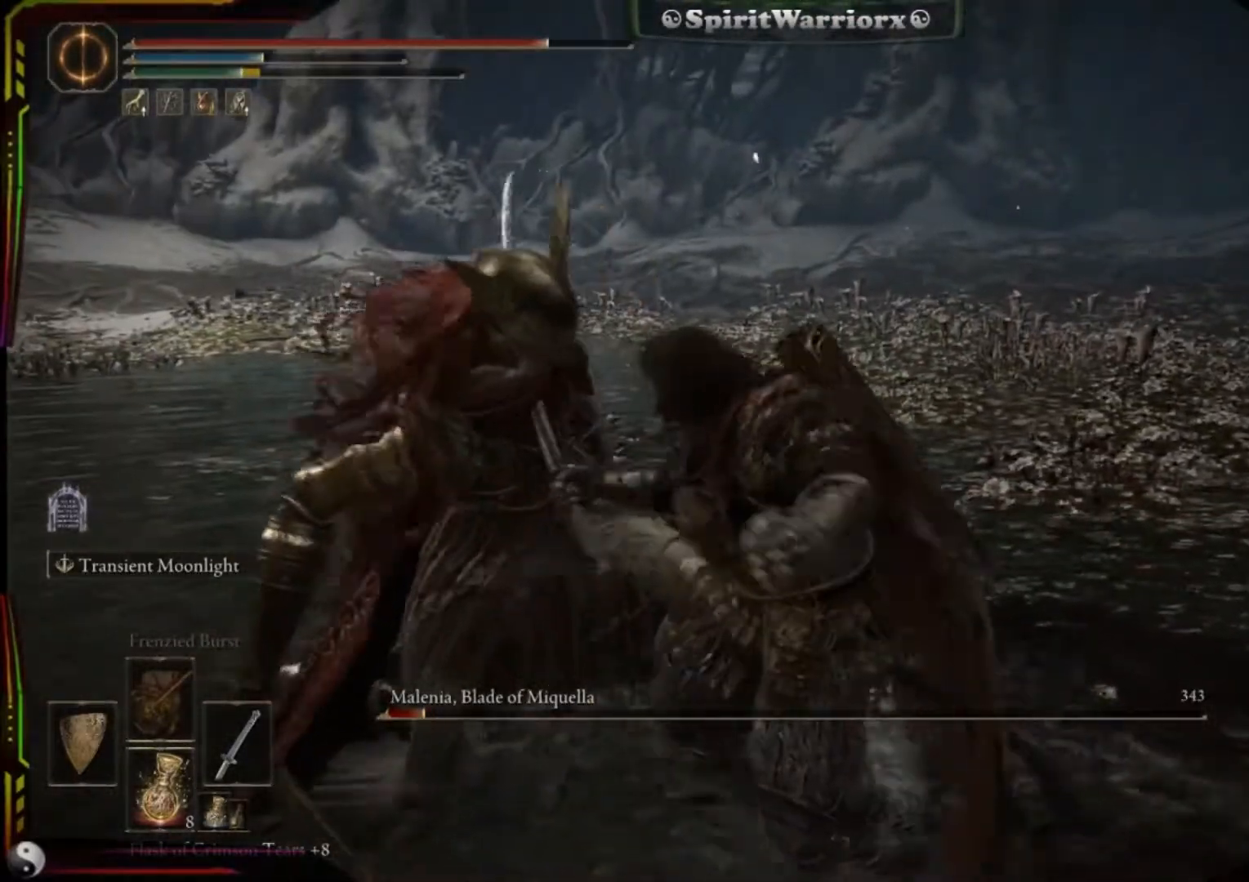
{"dt_ms": 500, "buttons": [], "left_stick": "center", "right_stick": "center", "events": []}
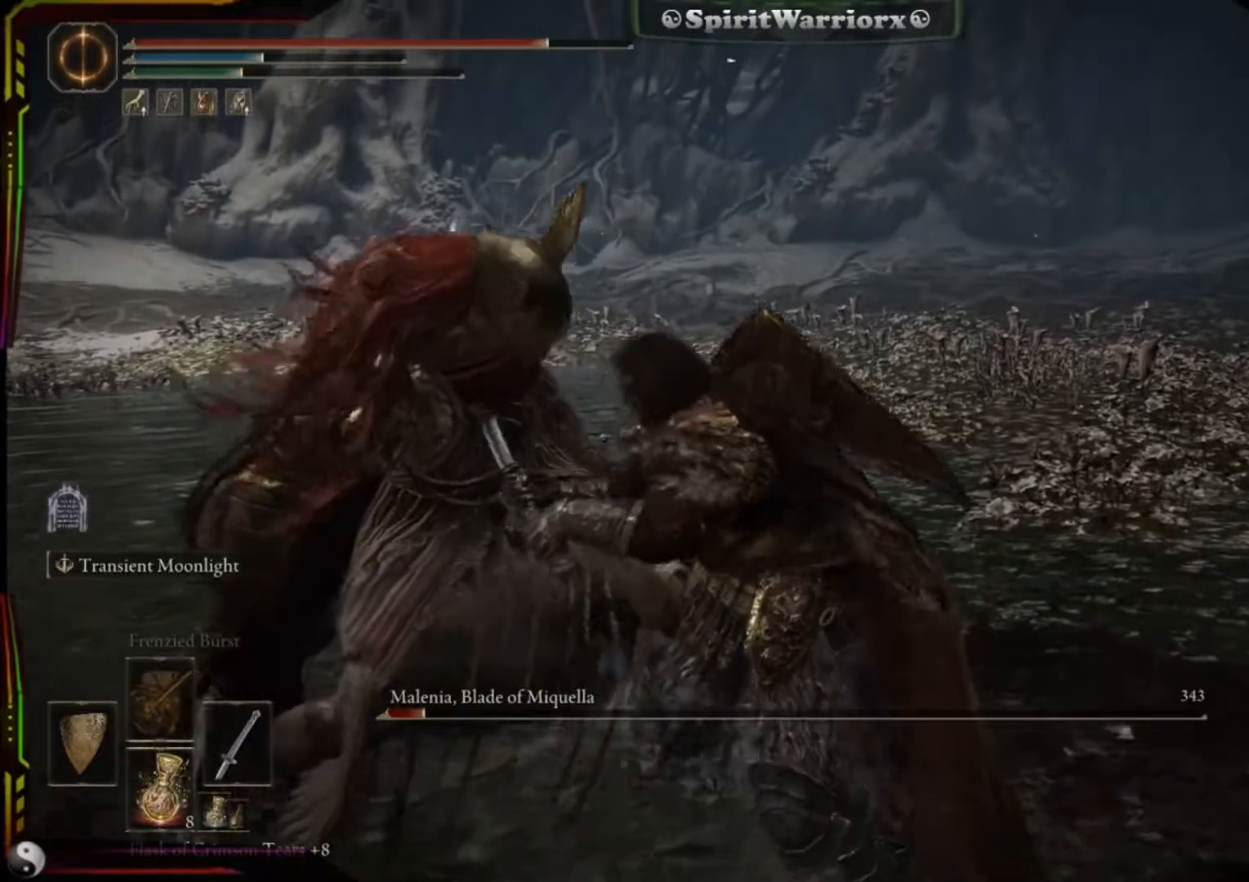
{"dt_ms": 500, "buttons": [], "left_stick": "down-right", "right_stick": "center", "events": [[67, "left_stick", "down"], [167, "left_stick", "down-right"], [183, "right_stick", "left"], [417, "right_stick", "center"]]}
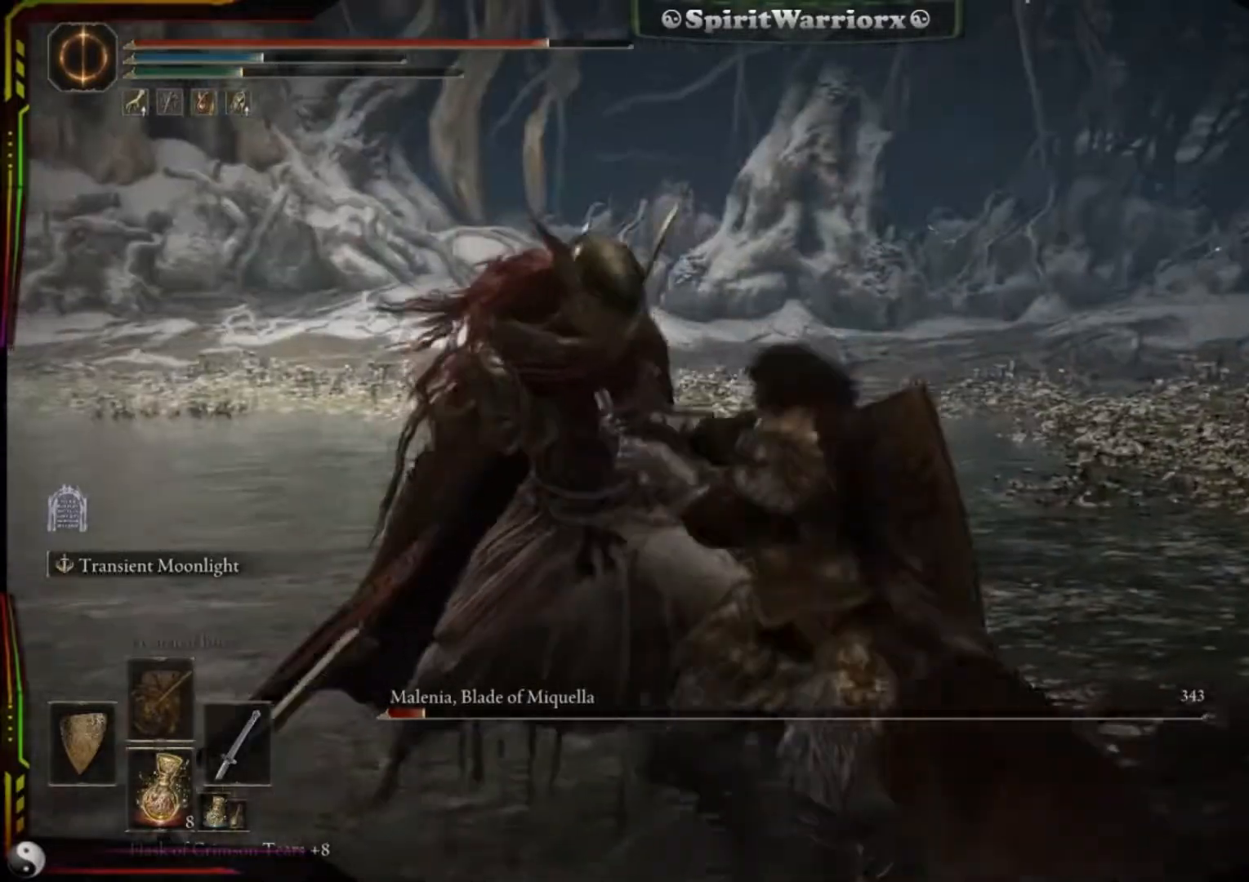
{"dt_ms": 500, "buttons": [], "left_stick": "down-right", "right_stick": "center", "events": [[167, "left_stick", "down"], [500, "left_stick", "down-right"]]}
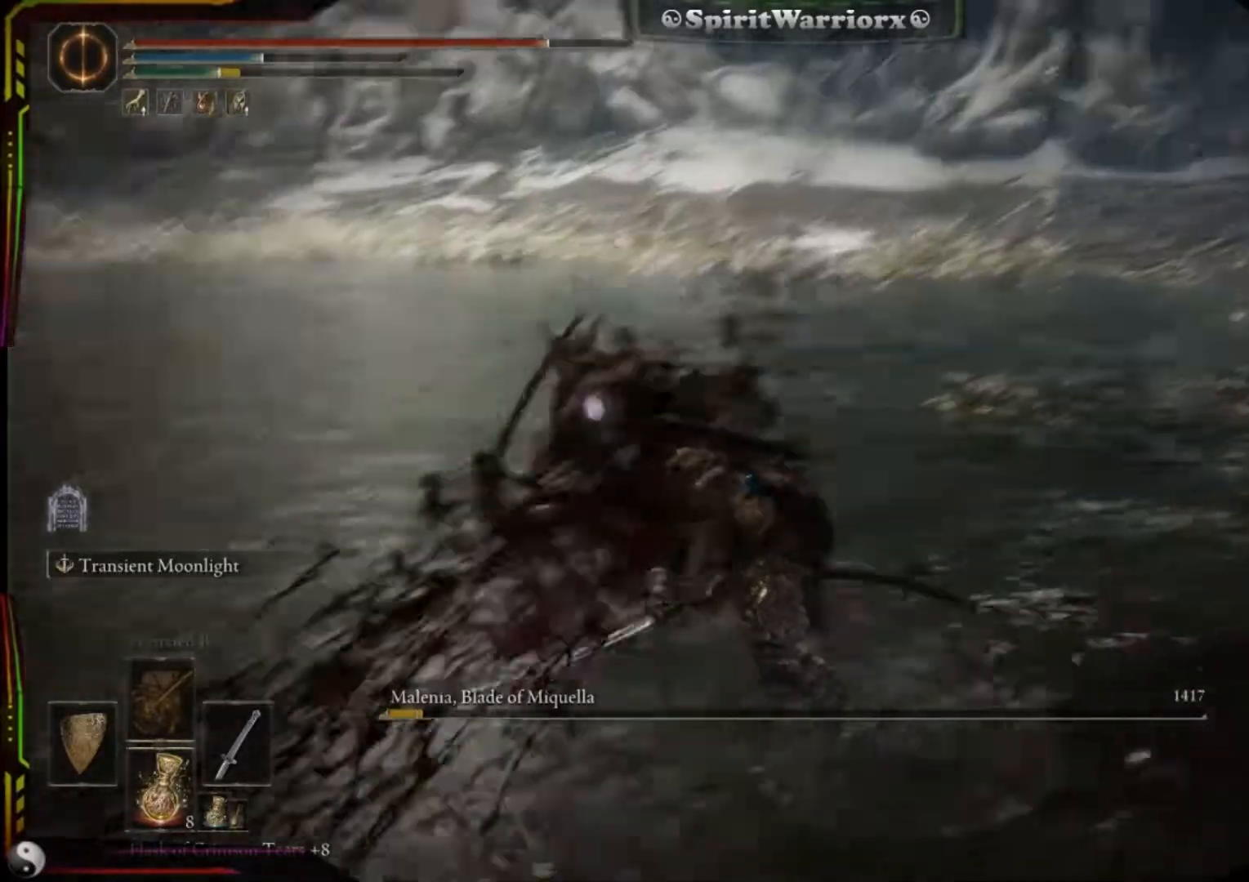
{"dt_ms": 500, "buttons": ["B"], "left_stick": "right", "right_stick": "center", "events": [[217, "left_stick", "right"], [467, "B", "down"]]}
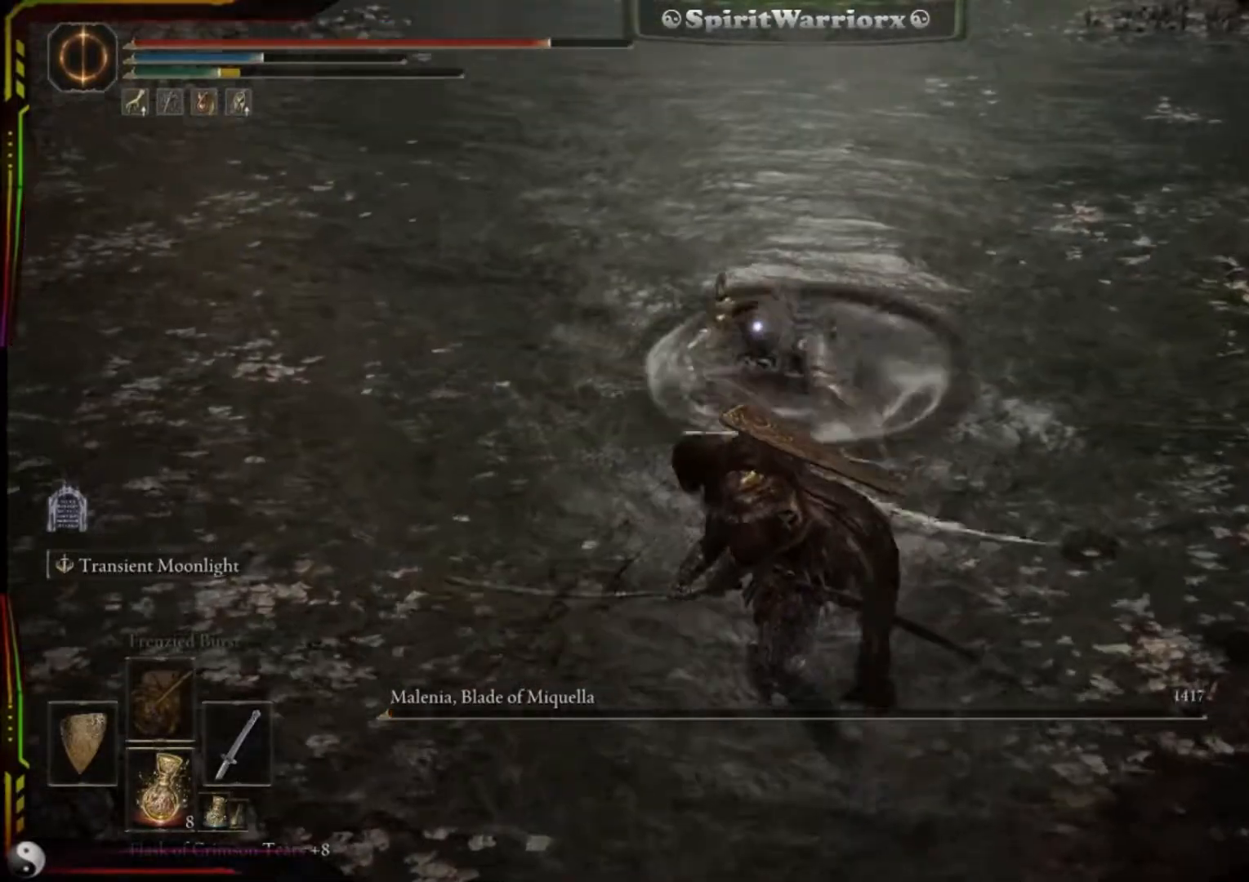
{"dt_ms": 500, "buttons": [], "left_stick": "down-right", "right_stick": "center", "events": [[217, "B", "up"], [283, "left_stick", "down-right"]]}
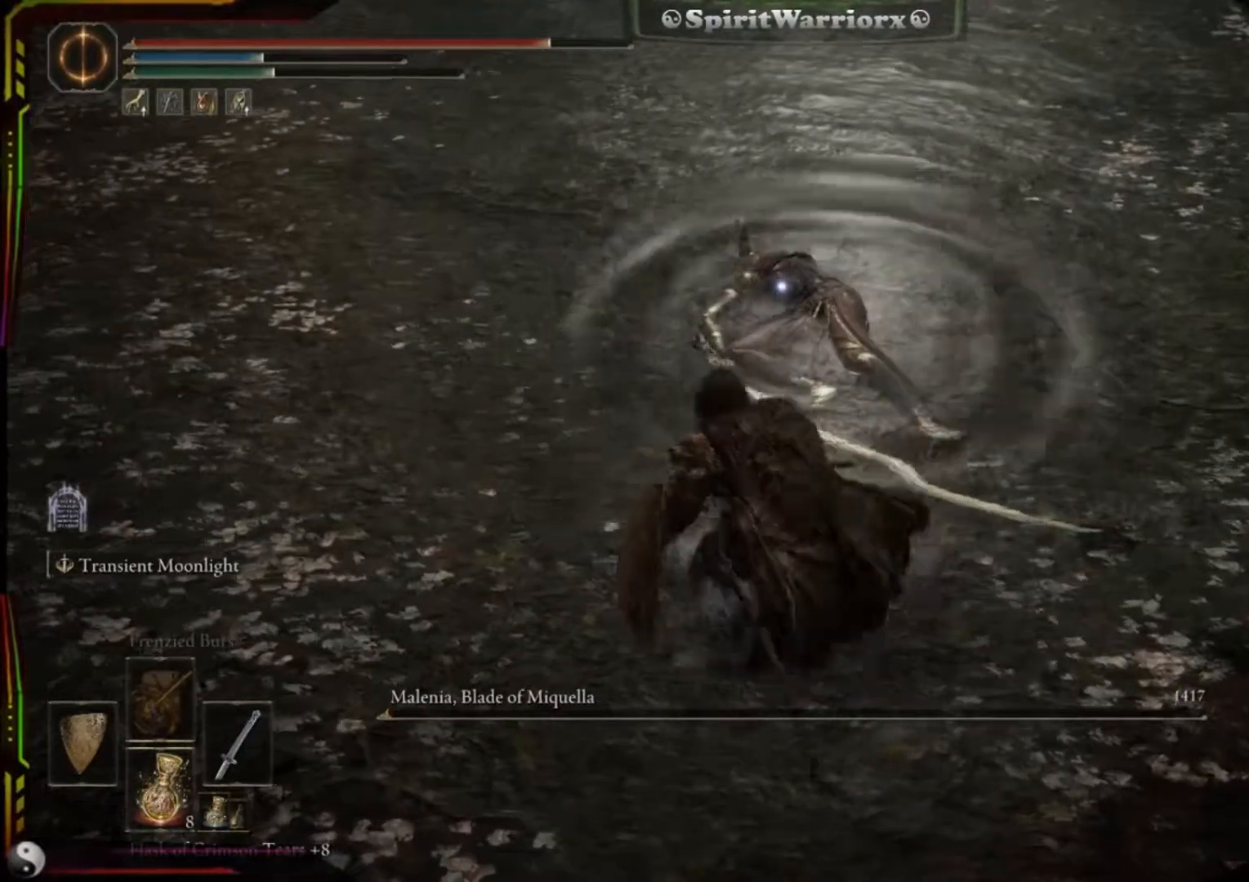
{"dt_ms": 500, "buttons": ["DPAD_LEFT"], "left_stick": "down", "right_stick": "center", "events": [[150, "left_stick", "down"], [417, "DPAD_LEFT", "down"]]}
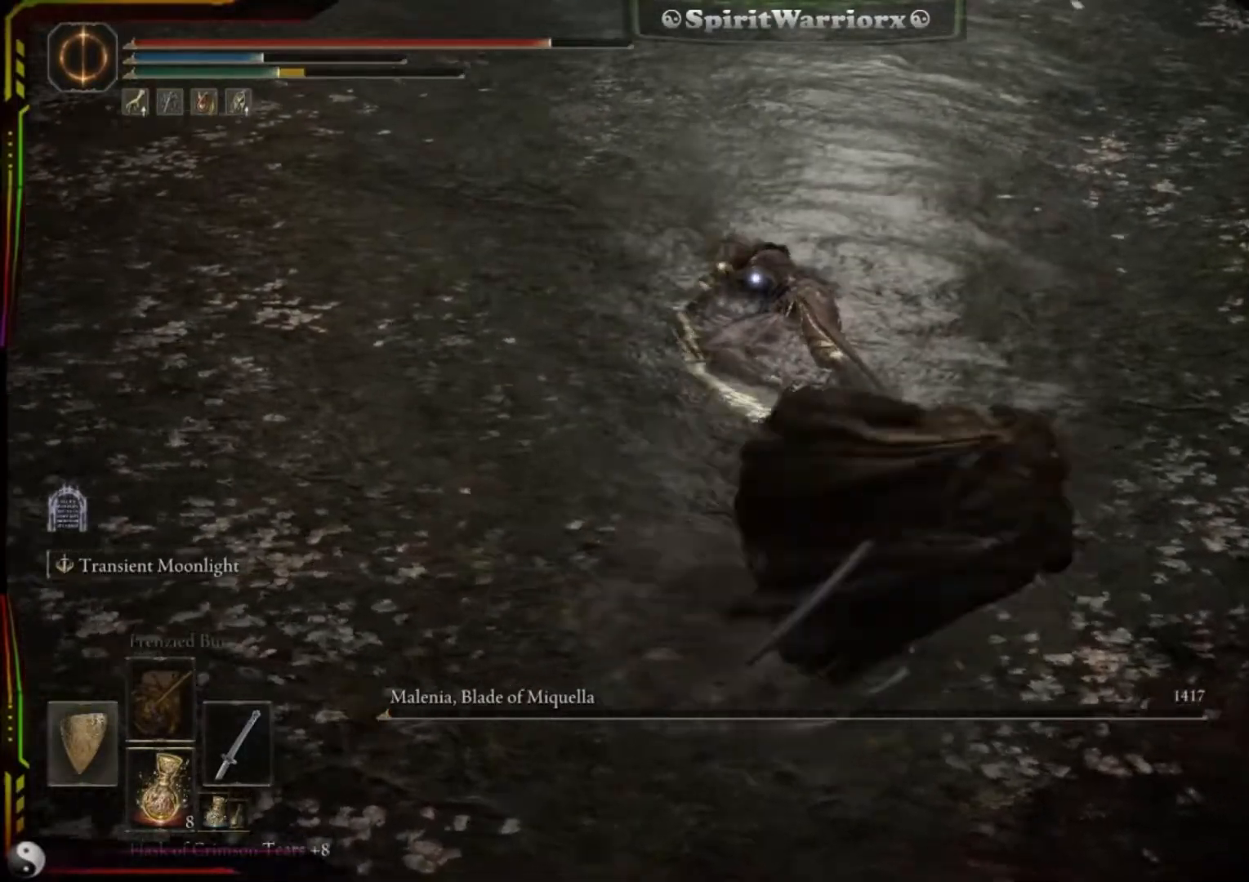
{"dt_ms": 500, "buttons": [], "left_stick": "down", "right_stick": "center", "events": [[33, "DPAD_LEFT", "up"]]}
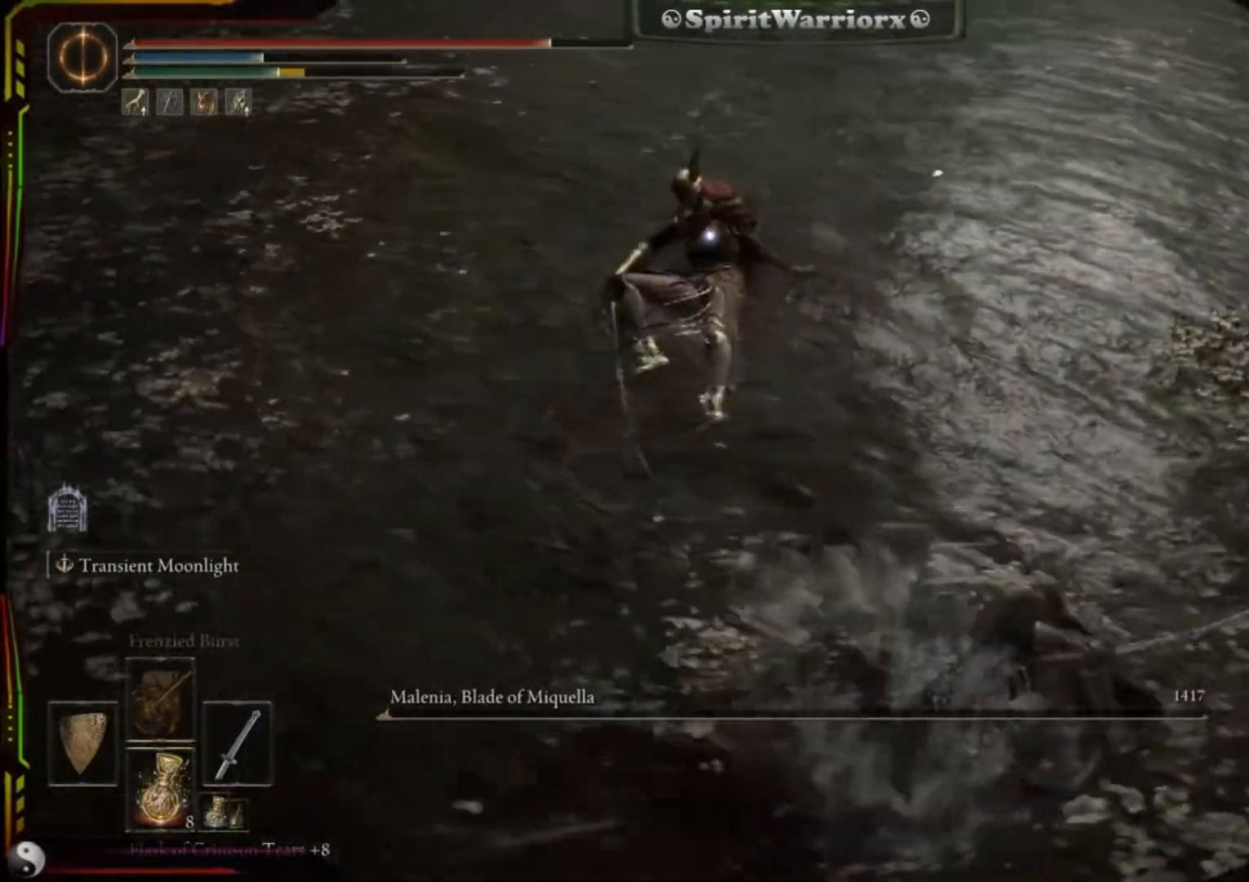
{"dt_ms": 500, "buttons": [], "left_stick": "center", "right_stick": "center", "events": [[433, "left_stick", "center"]]}
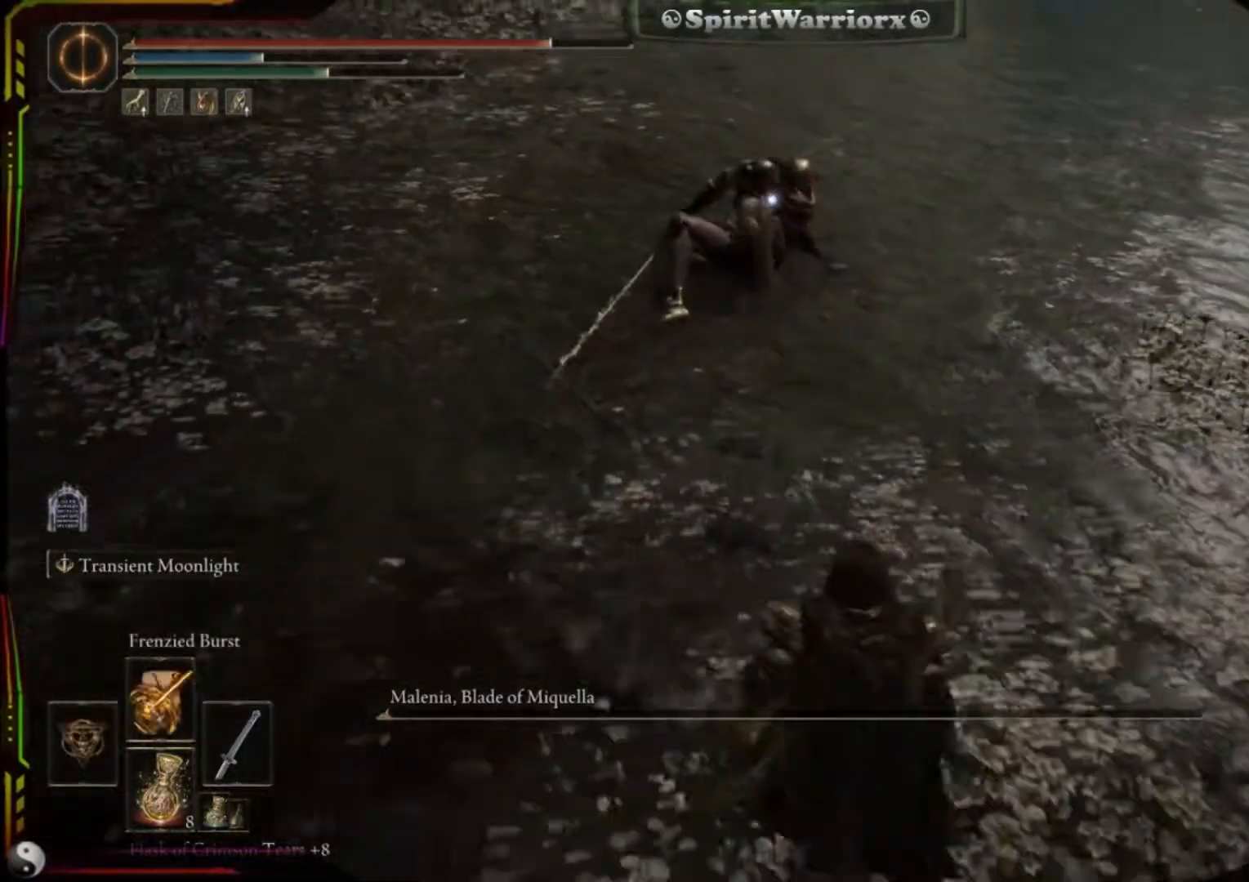
{"dt_ms": 500, "buttons": [], "left_stick": "center", "right_stick": "center", "events": [[333, "L1", "down"], [417, "L1", "up"]]}
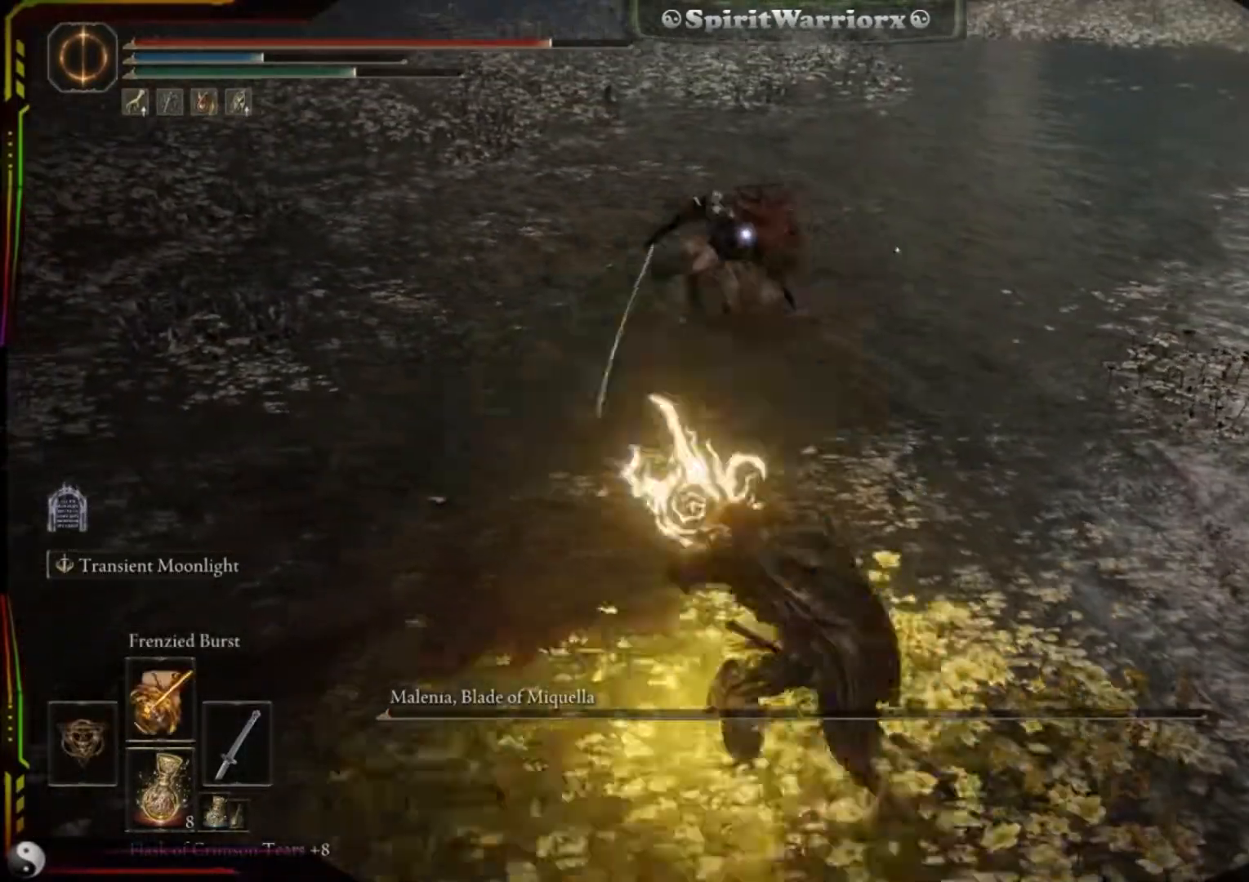
{"dt_ms": 500, "buttons": [], "left_stick": "center", "right_stick": "center", "events": []}
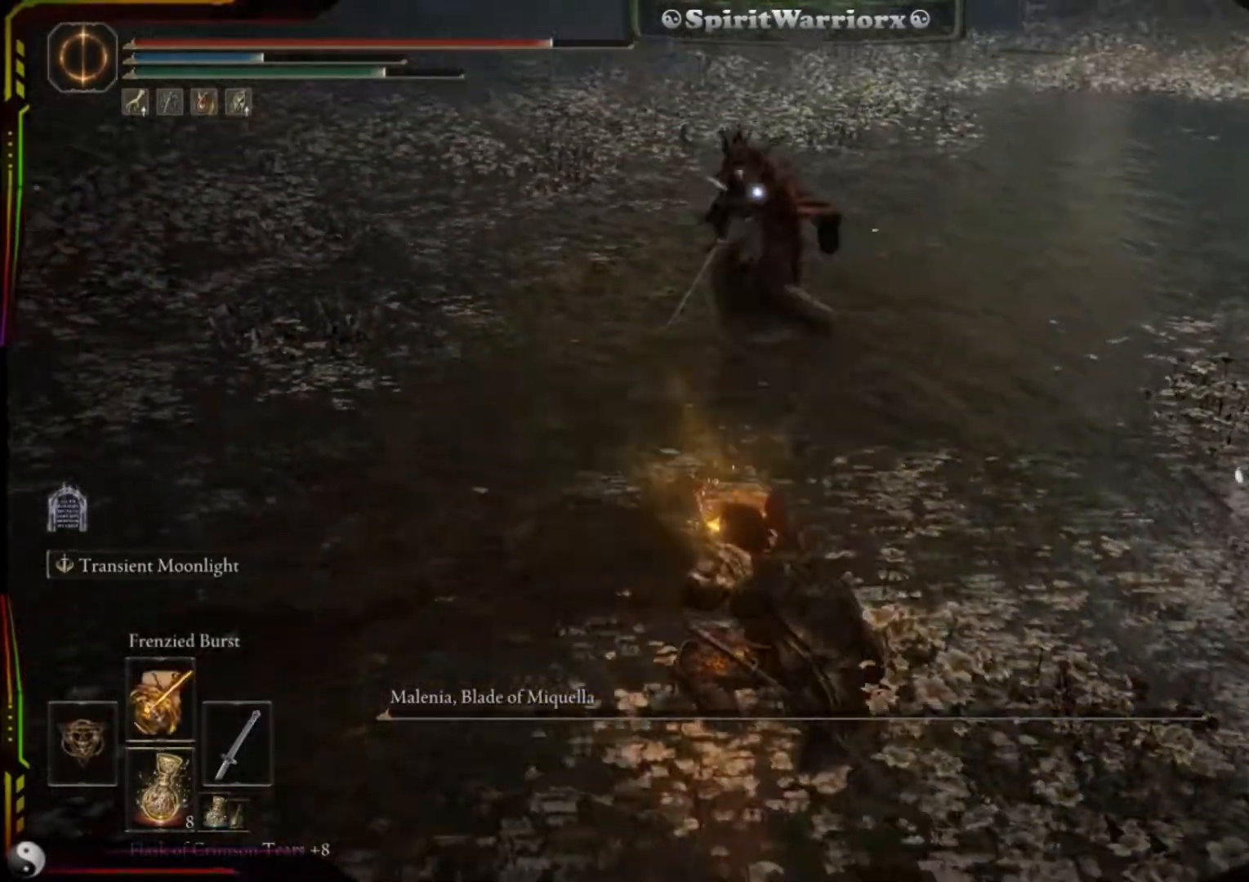
{"dt_ms": 500, "buttons": [], "left_stick": "center", "right_stick": "center", "events": []}
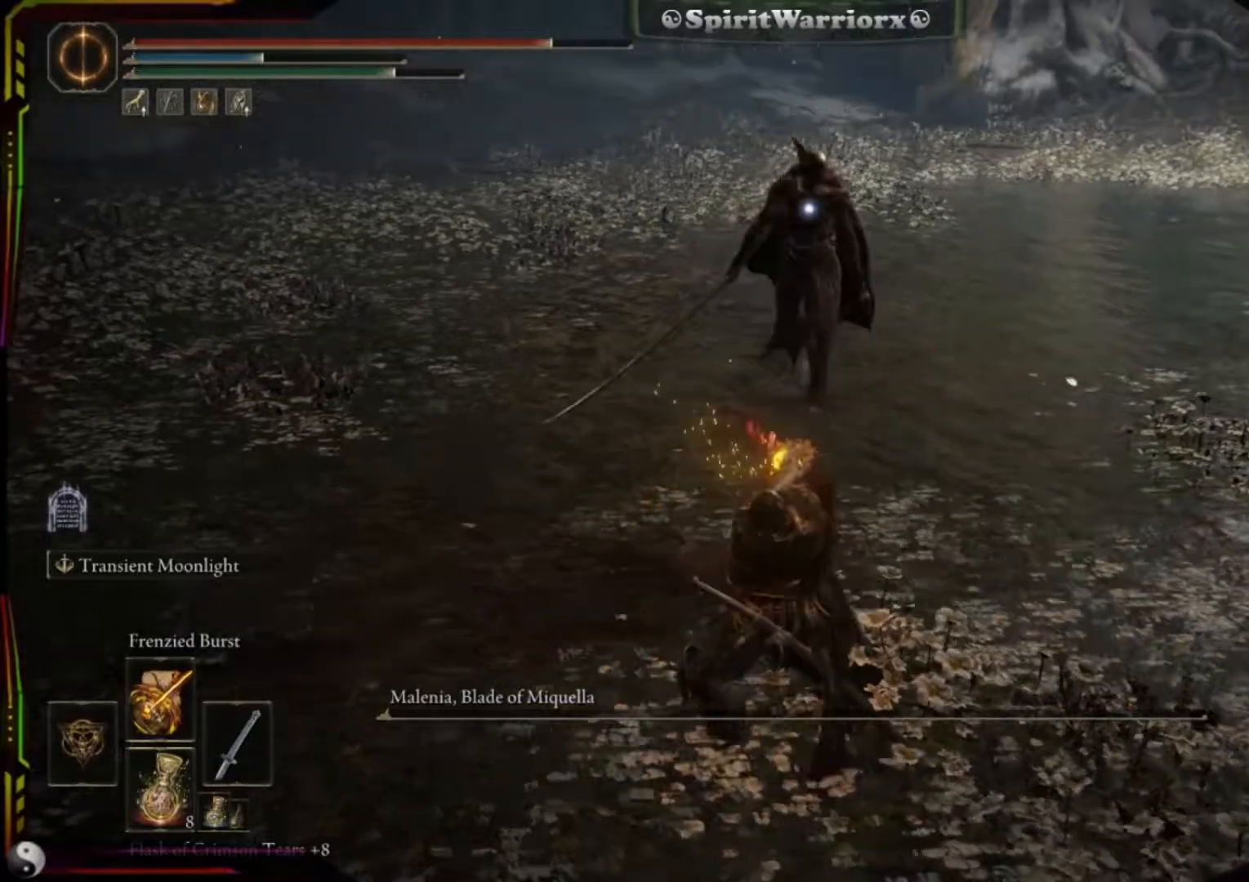
{"dt_ms": 500, "buttons": [], "left_stick": "center", "right_stick": "center", "events": []}
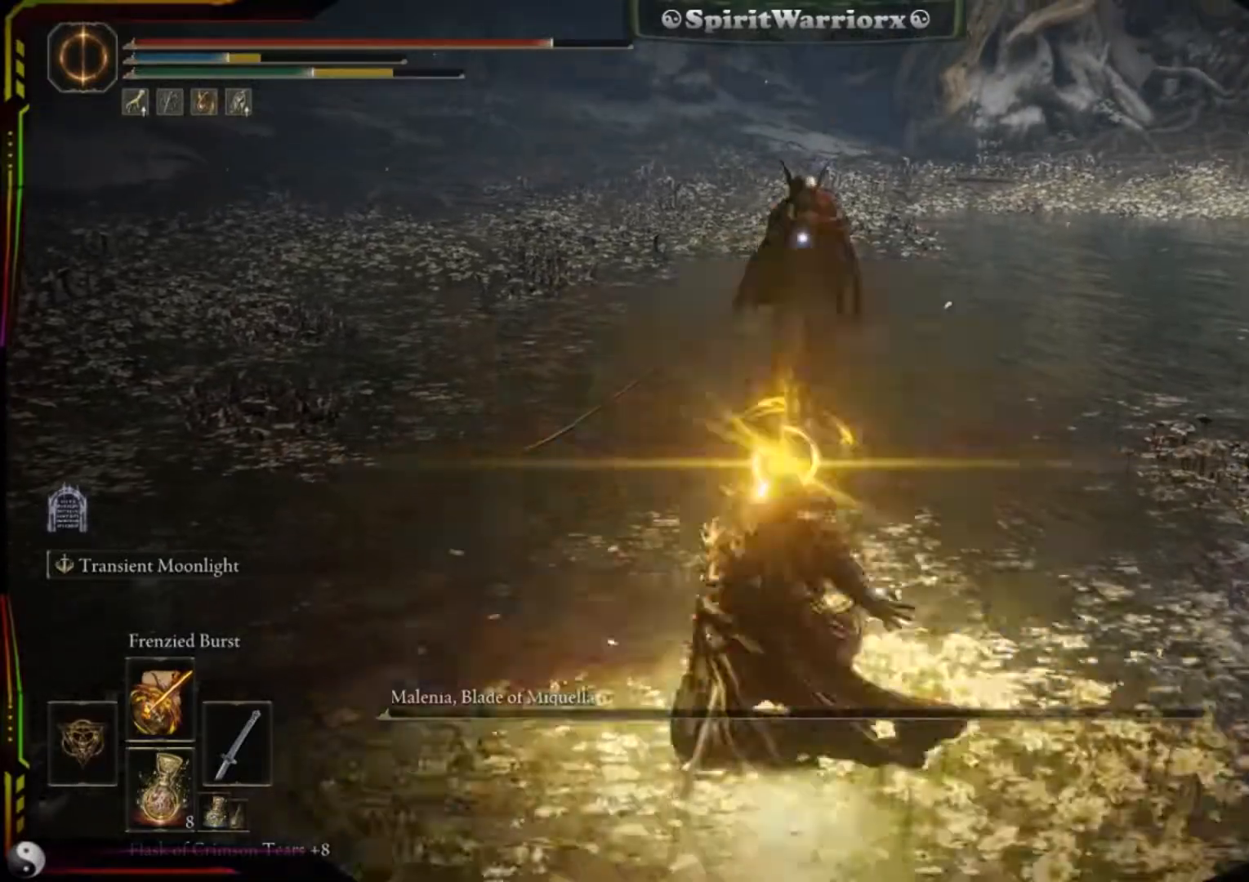
{"dt_ms": 500, "buttons": [], "left_stick": "center", "right_stick": "center", "events": []}
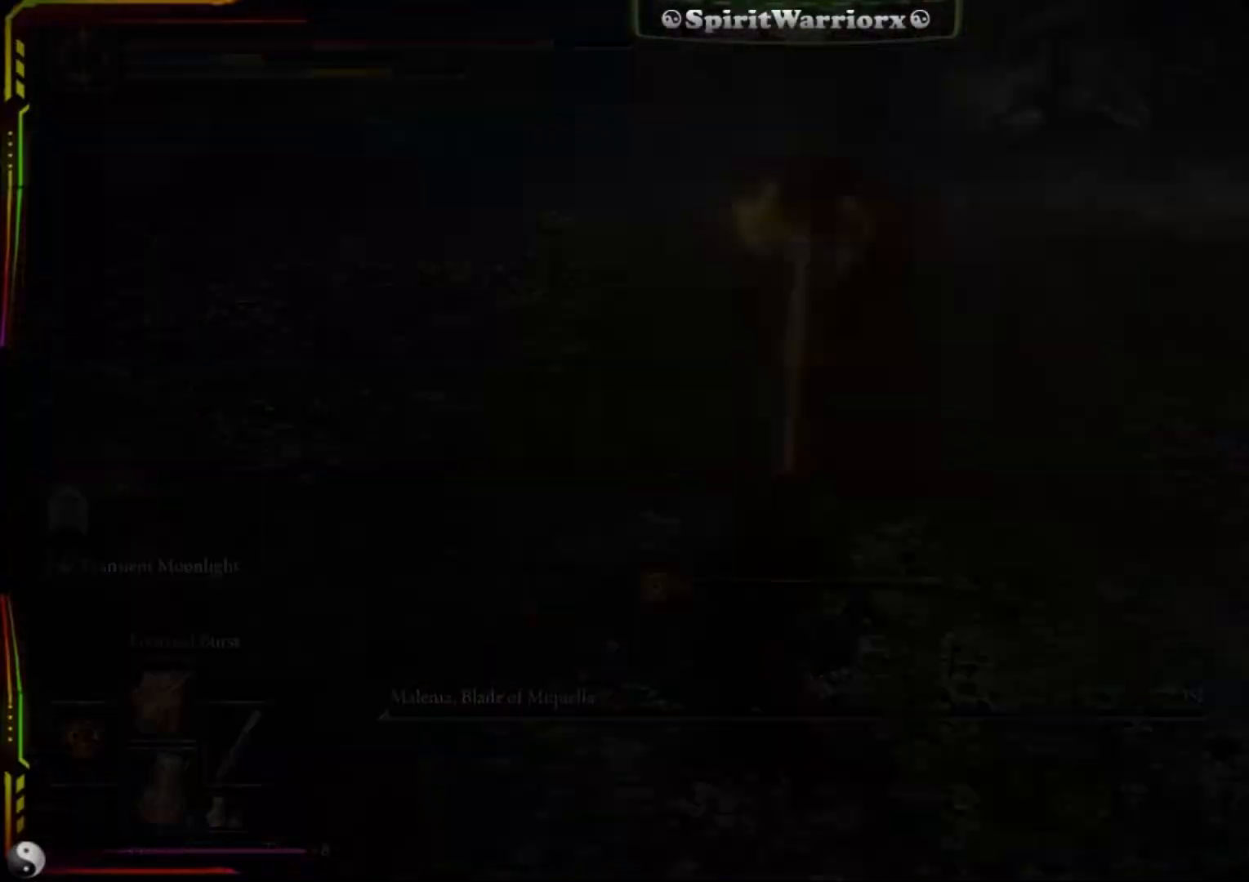
{"dt_ms": 500, "buttons": [], "left_stick": "center", "right_stick": "center", "events": []}
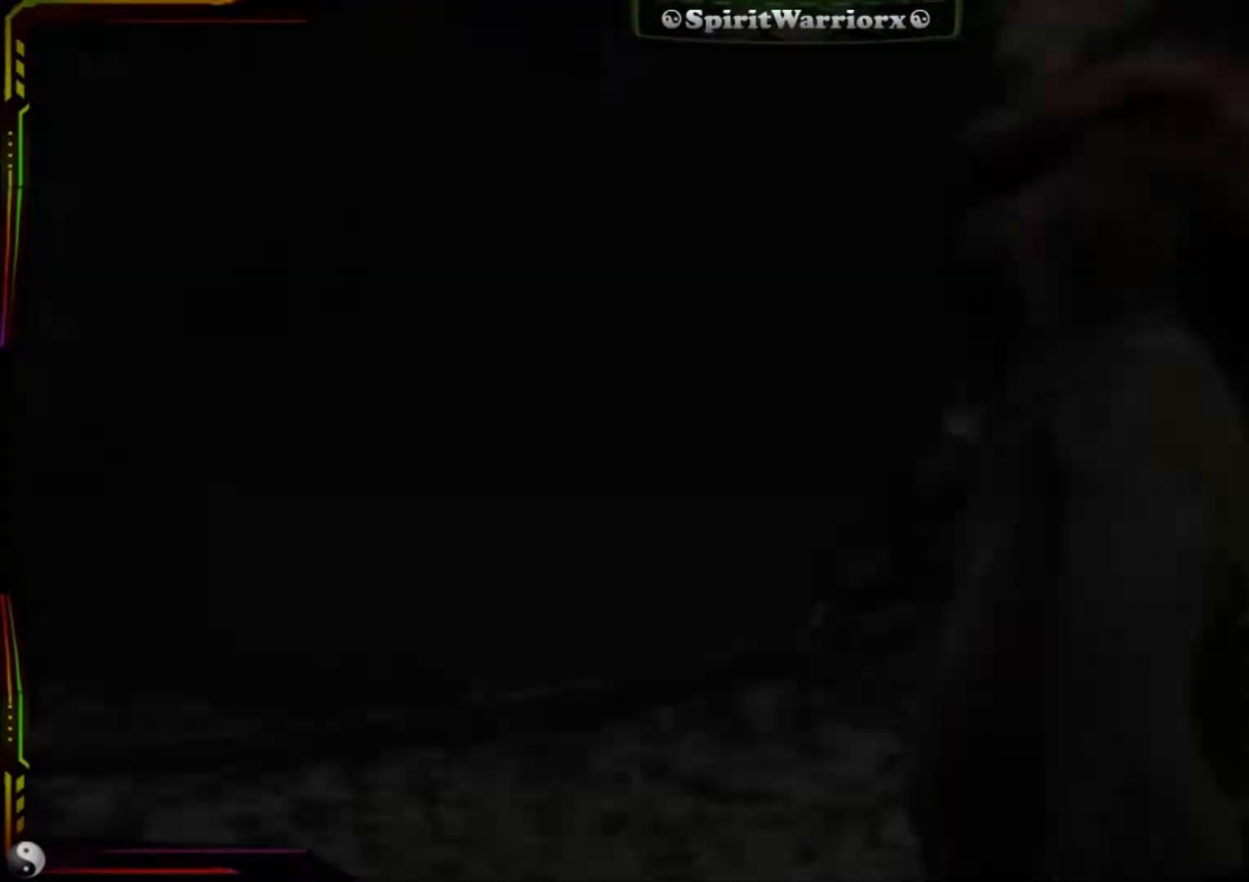
{"dt_ms": 500, "buttons": [], "left_stick": "center", "right_stick": "center", "events": []}